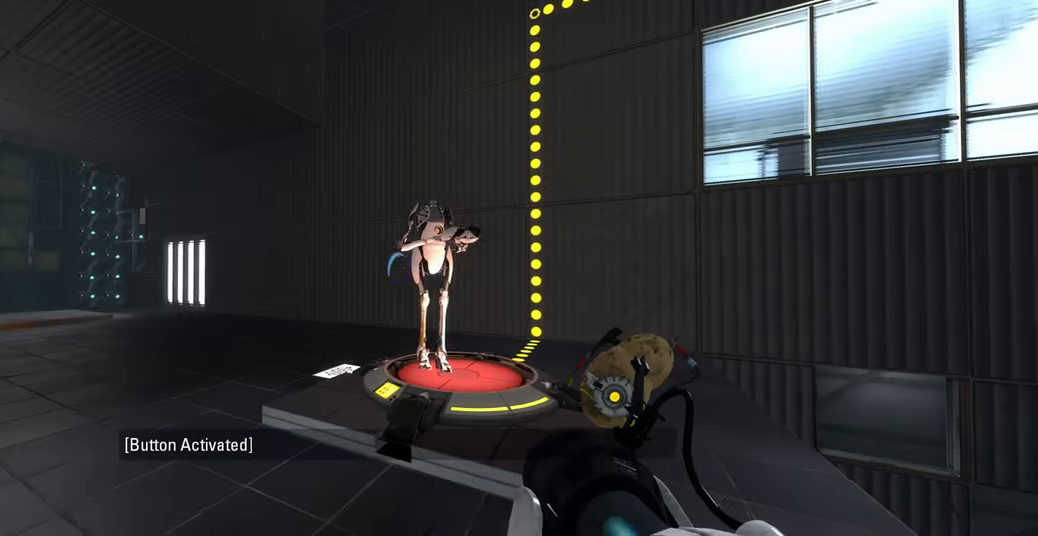
Gameplay with keyboard and mouse; each line is a JSON object with the keys and mouse buttons held at the frame after it. "events" lists presses ("down") and releases ("up") of "a", "ctrl", "d", "e", "f", "q", "r", "s", "shift", "space", "tab", "w", "mouse_left", "mouse_wheel", "mouse_right", "mouse_mb4" and "mouse_mb5" between this image and that frame as [ms after this image, input, new state], when the widget could be followed in between. "mouse_left", "mouse_wheel", "mouse_right", "mouse_mb4", "mouse_mb5" = the "left", "wheel", "right", "mb4", "mb5" buttons of the "mouse" list. No other keys are recorded. "wheel" means that the mouse wheel is clicked or scrolled. Mouse movement is not recorded.
{"keys": ["a", "w"], "mouse": [], "events": [[183, "w", "up"], [283, "w", "down"], [333, "a", "up"], [466, "a", "down"]]}
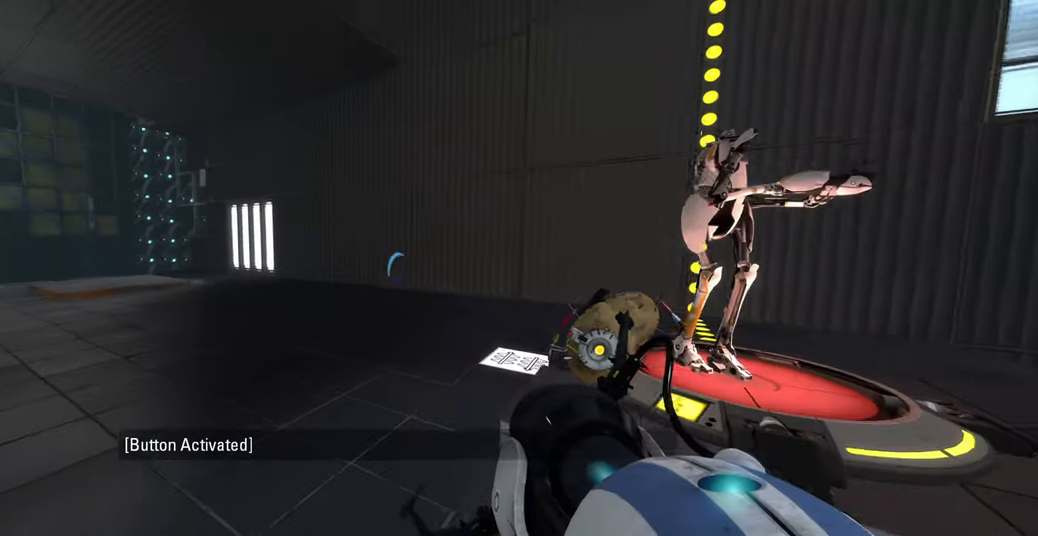
{"keys": [], "mouse": [], "events": [[33, "w", "up"], [116, "a", "up"], [333, "w", "down"], [383, "space", "down"], [416, "space", "up"], [450, "w", "up"]]}
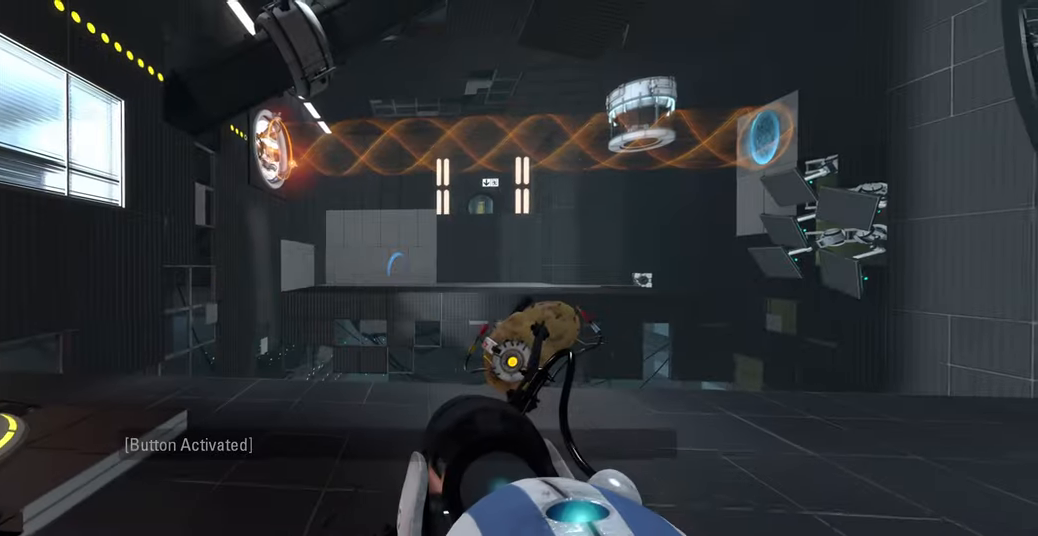
{"keys": [], "mouse": [], "events": [[316, "w", "down"], [483, "w", "up"]]}
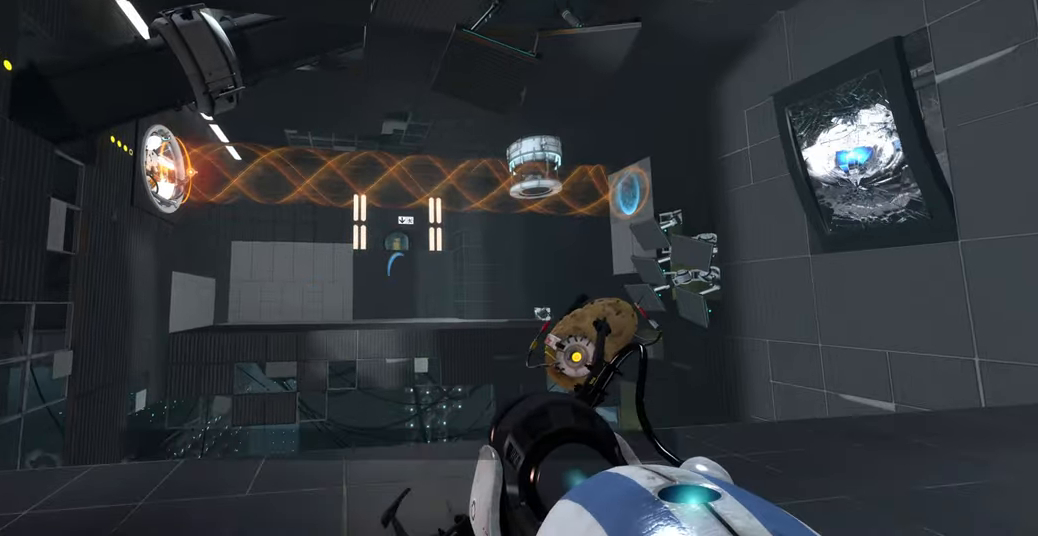
{"keys": [], "mouse": [], "events": []}
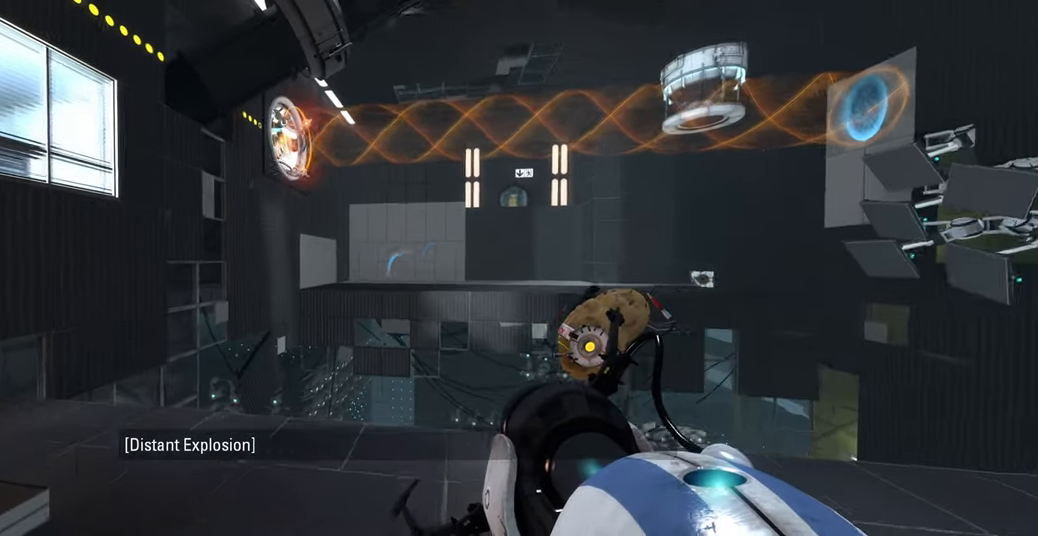
{"keys": [], "mouse": [], "events": []}
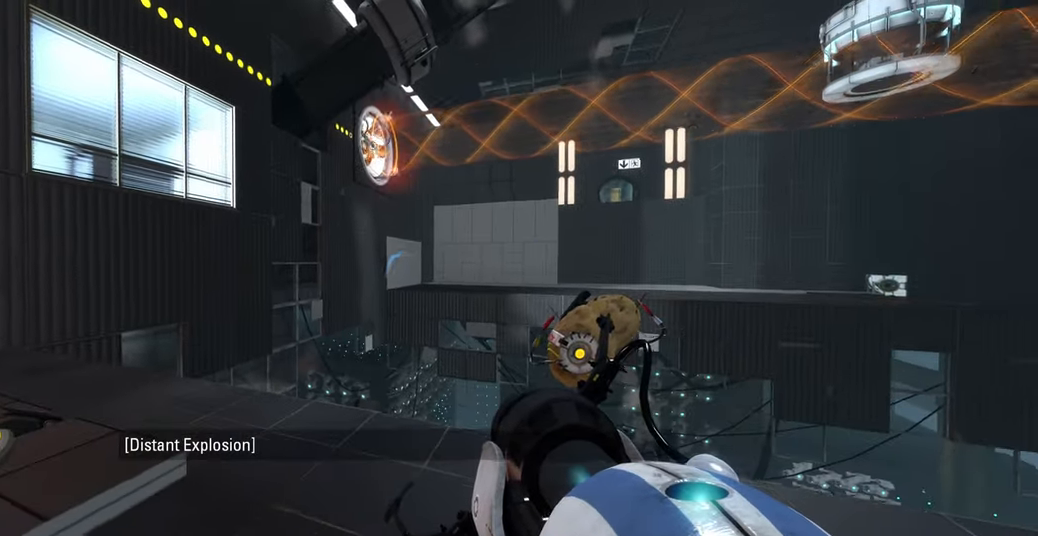
{"keys": [], "mouse": [], "events": [[200, "mouse_right", "down"], [366, "mouse_right", "up"]]}
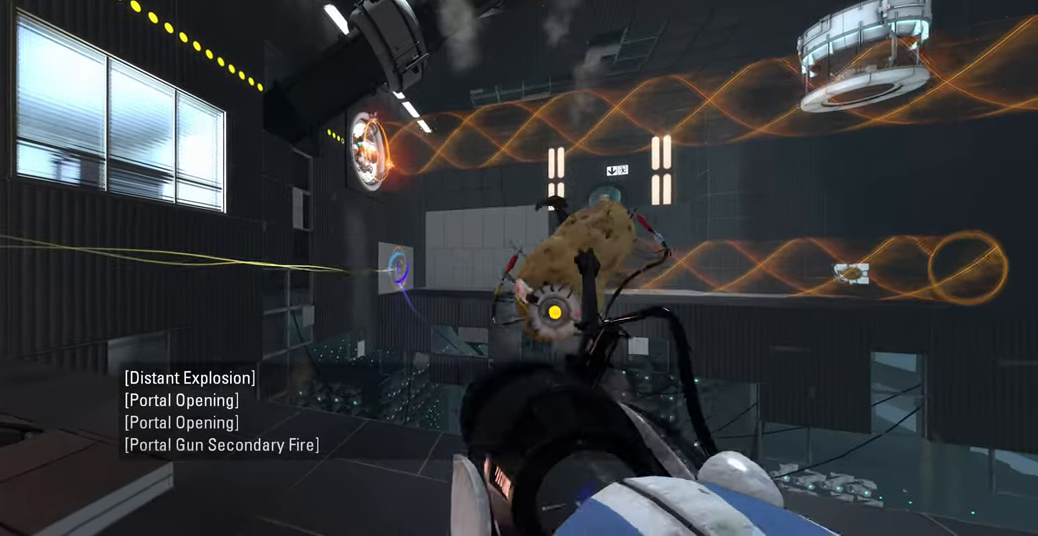
{"keys": [], "mouse": [], "events": []}
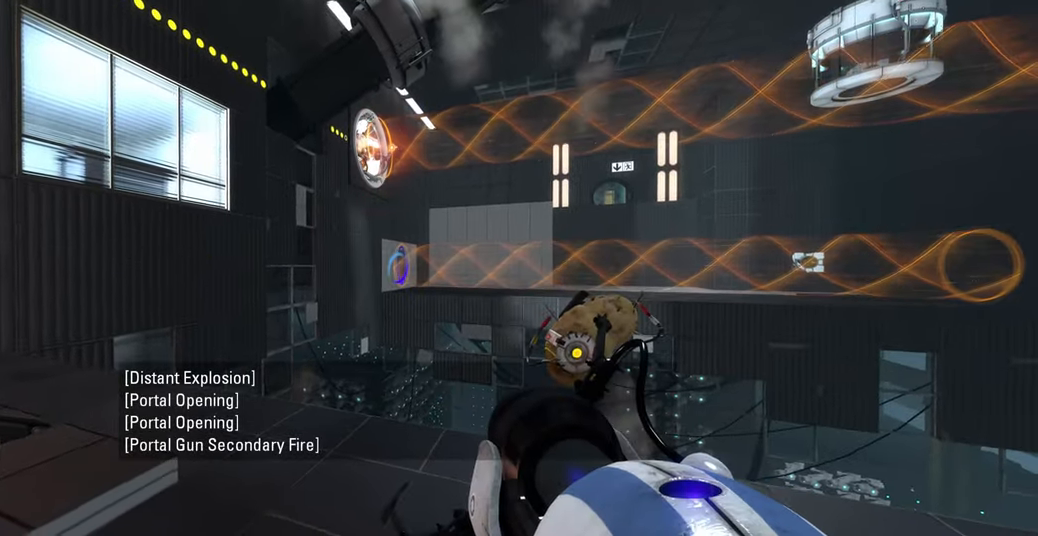
{"keys": [], "mouse": [], "events": []}
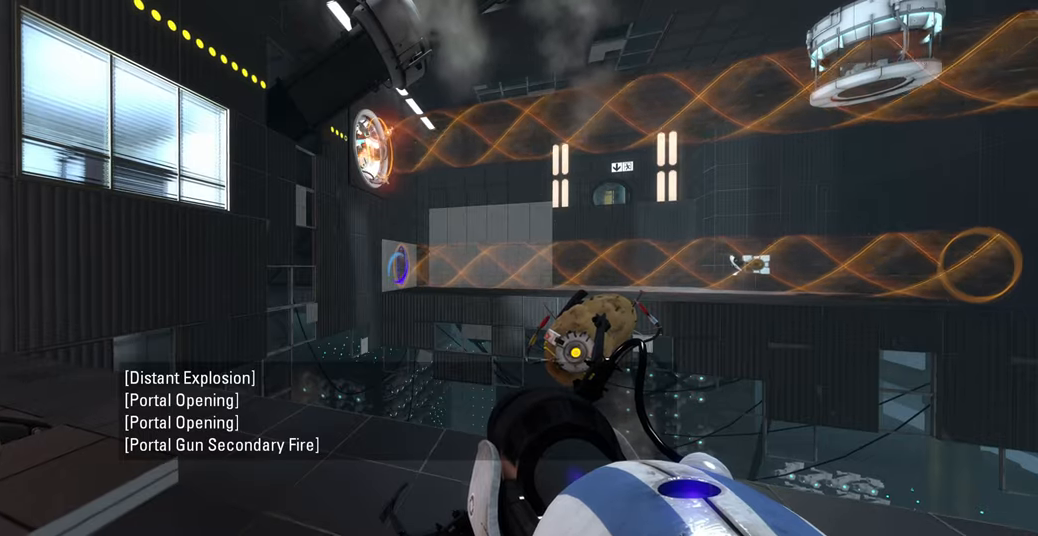
{"keys": [], "mouse": [], "events": []}
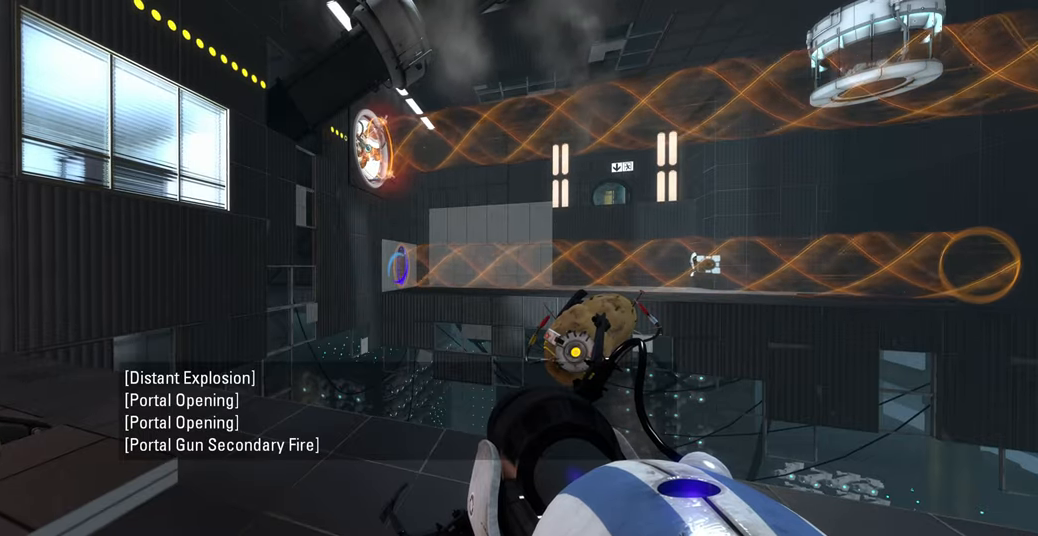
{"keys": ["d", "w"], "mouse": [], "events": [[284, "d", "down"], [484, "w", "down"]]}
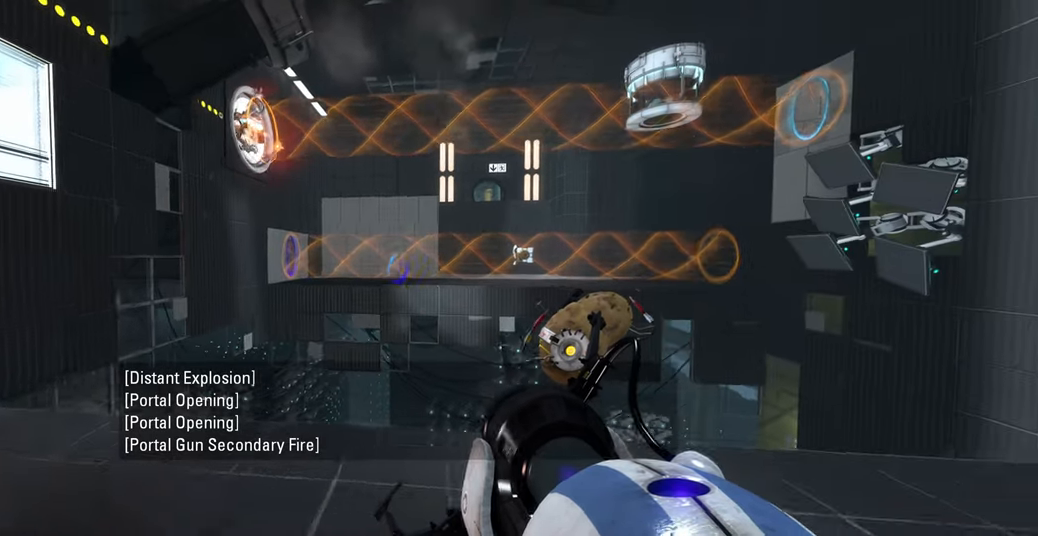
{"keys": [], "mouse": [], "events": [[150, "d", "up"], [217, "w", "up"]]}
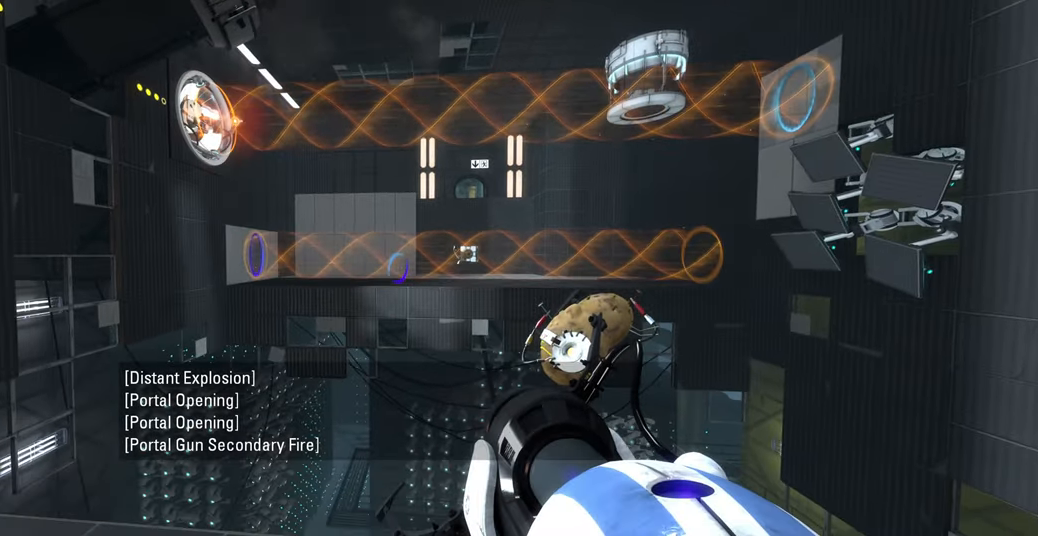
{"keys": ["d", "s"], "mouse": [], "events": [[234, "d", "down"], [450, "s", "down"]]}
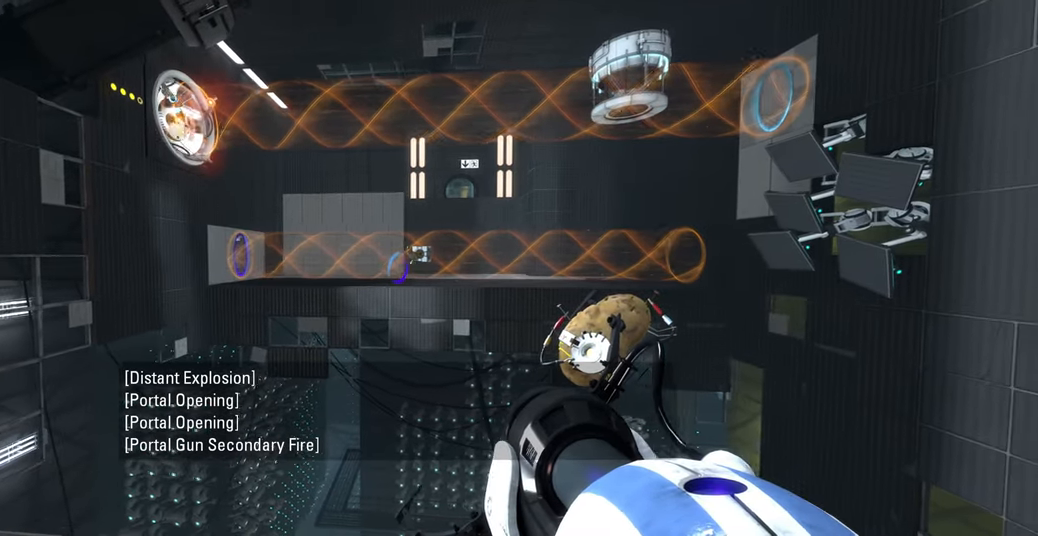
{"keys": ["d"], "mouse": [], "events": [[200, "s", "up"]]}
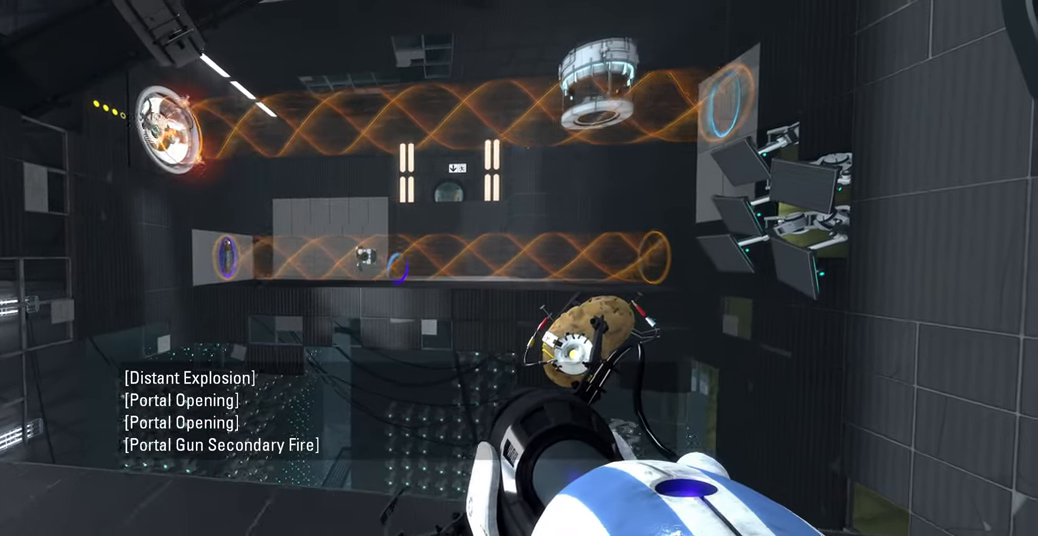
{"keys": [], "mouse": [], "events": [[317, "d", "up"]]}
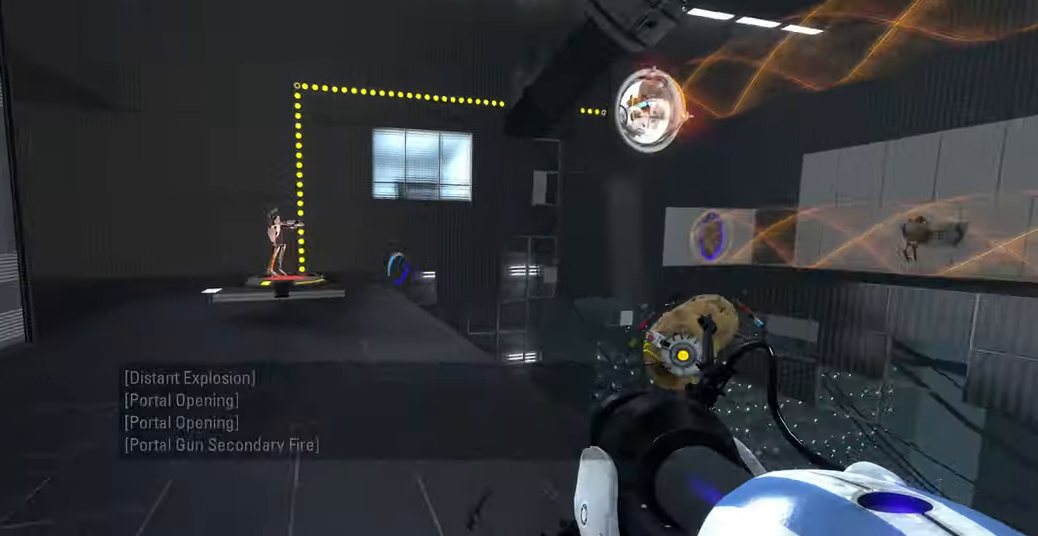
{"keys": ["w"], "mouse": [], "events": [[134, "w", "down"]]}
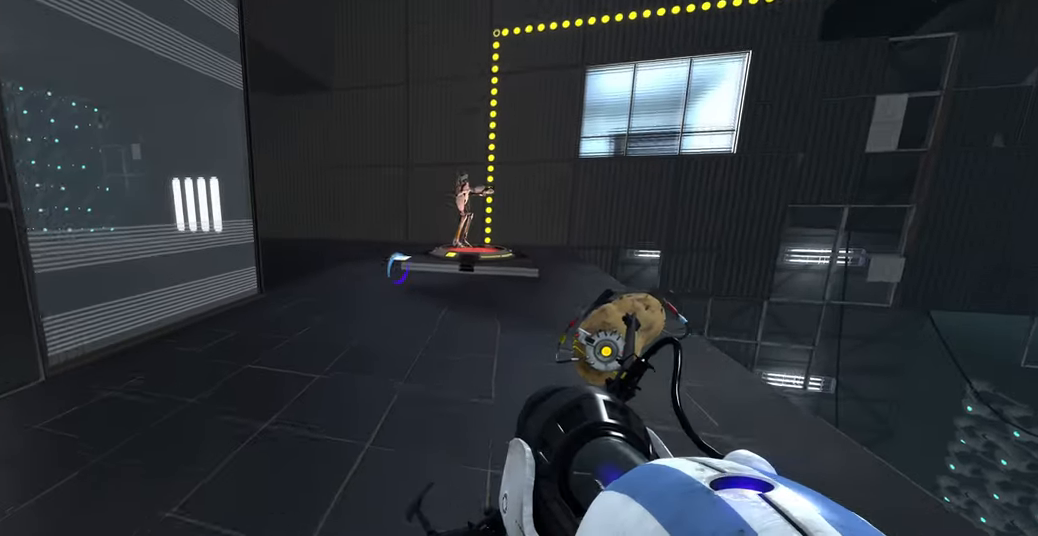
{"keys": [], "mouse": [], "events": [[100, "a", "down"], [234, "w", "up"], [467, "a", "up"]]}
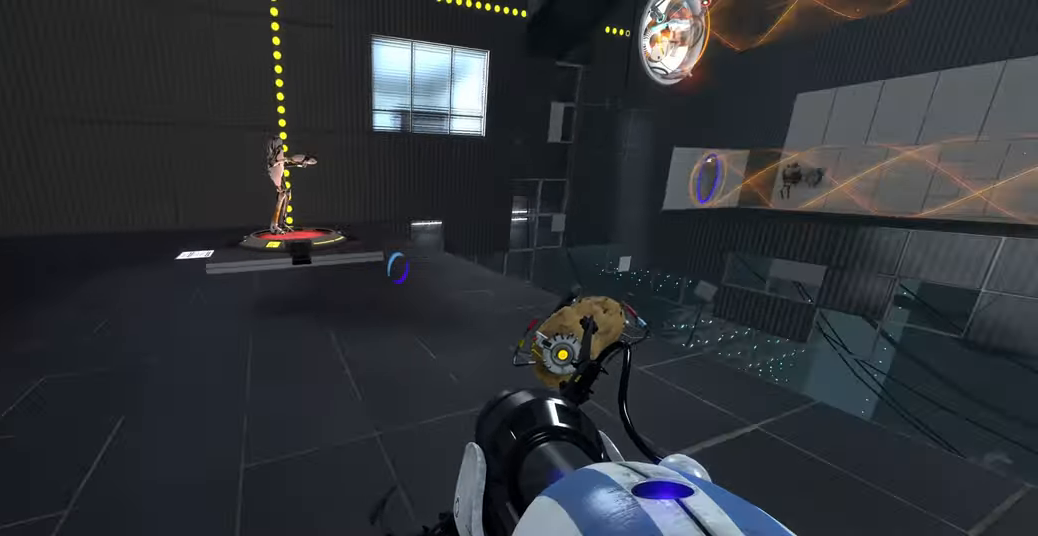
{"keys": [], "mouse": [], "events": [[134, "mouse_left", "down"], [267, "mouse_left", "up"]]}
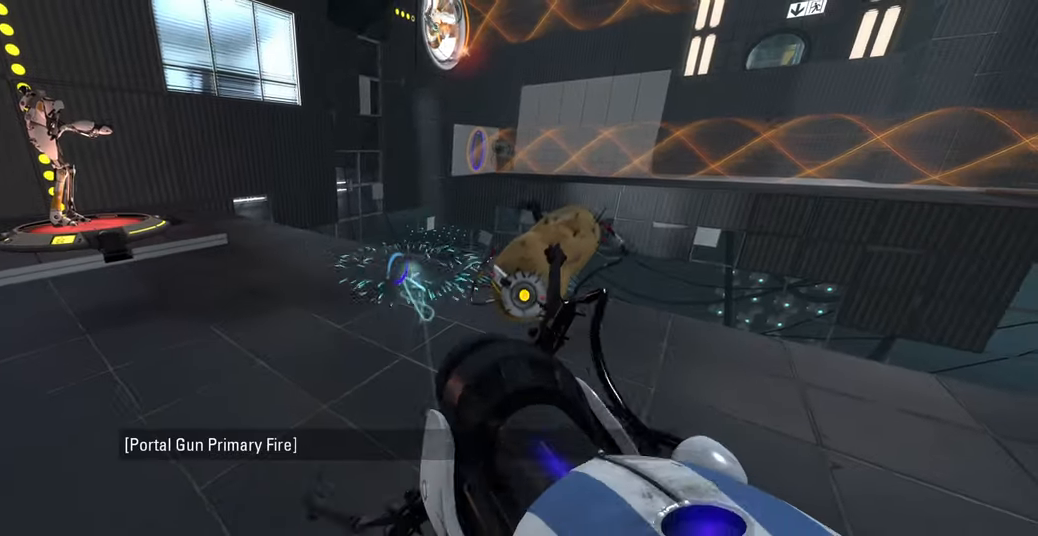
{"keys": ["a"], "mouse": [], "events": [[134, "mouse_left", "down"], [334, "mouse_left", "up"], [433, "a", "down"]]}
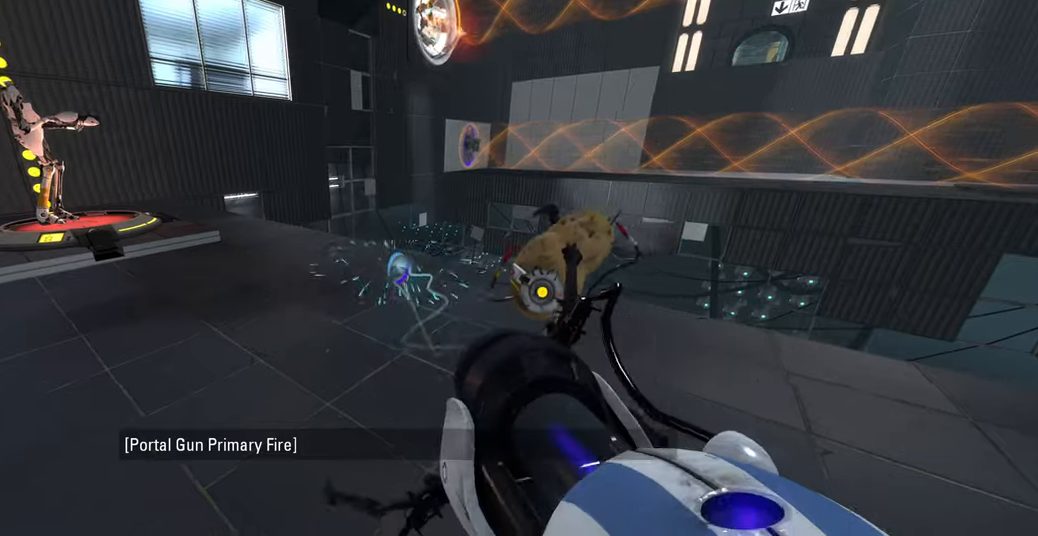
{"keys": [], "mouse": [], "events": [[183, "a", "up"]]}
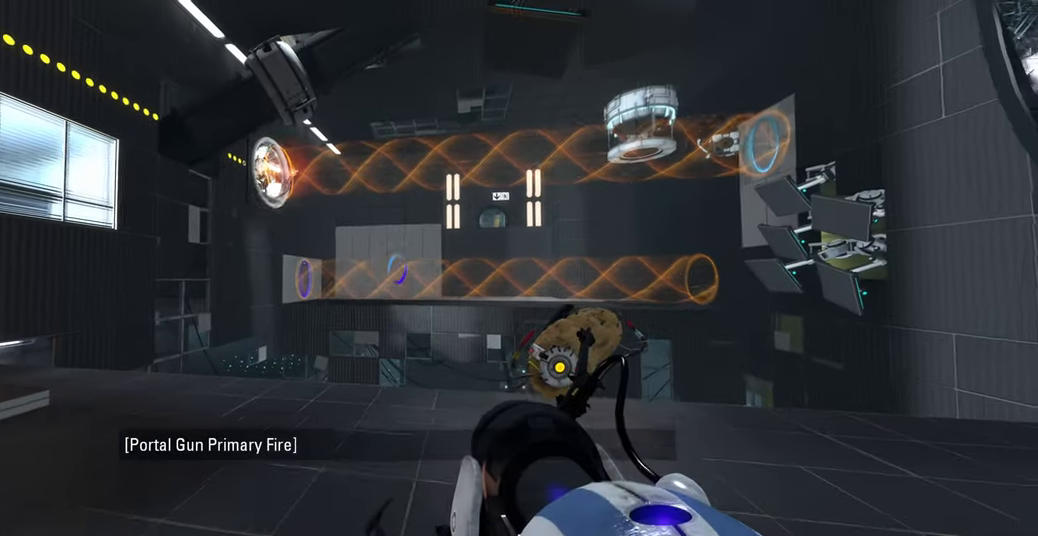
{"keys": [], "mouse": [], "events": []}
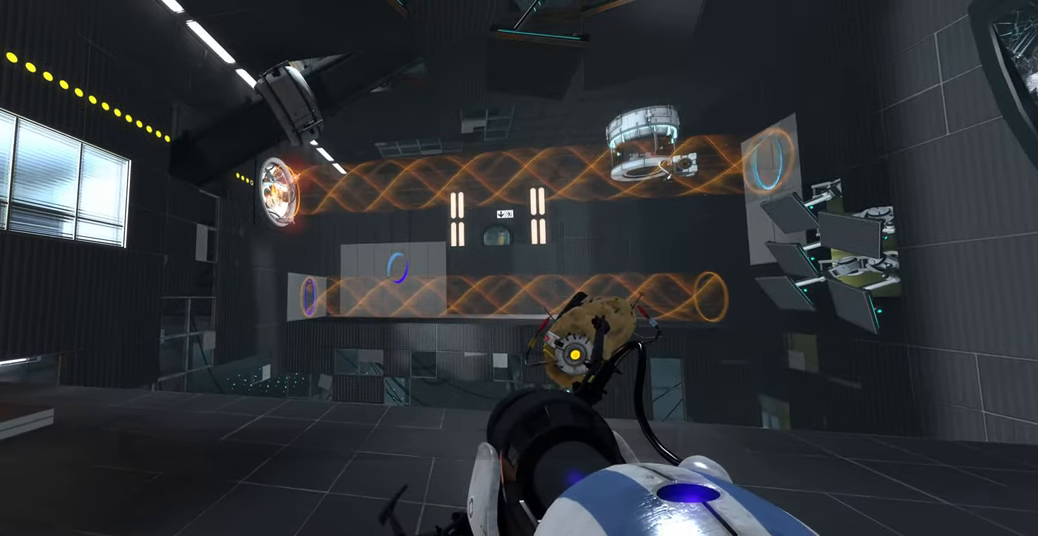
{"keys": [], "mouse": [], "events": []}
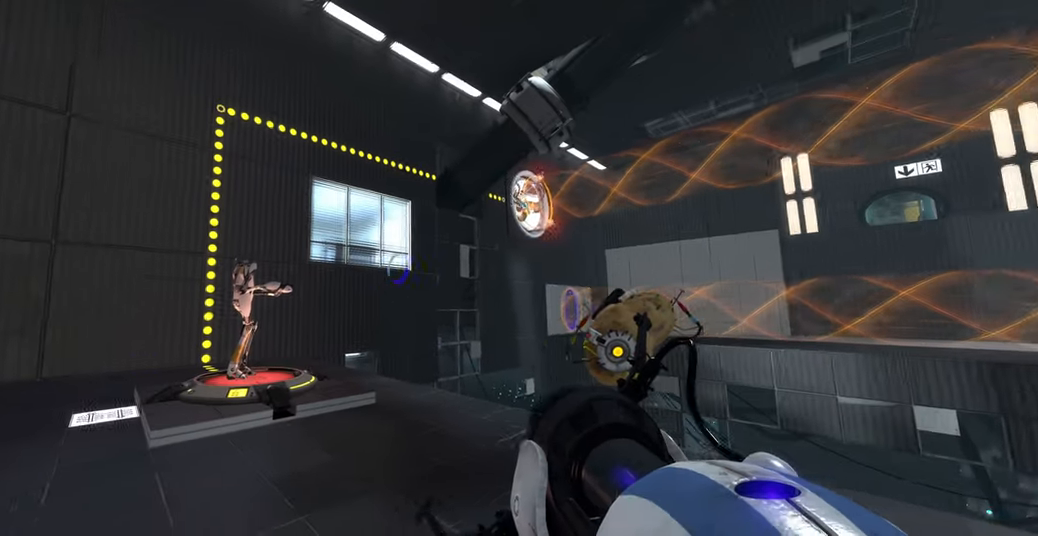
{"keys": [], "mouse": [], "events": [[83, "a", "down"], [216, "a", "up"]]}
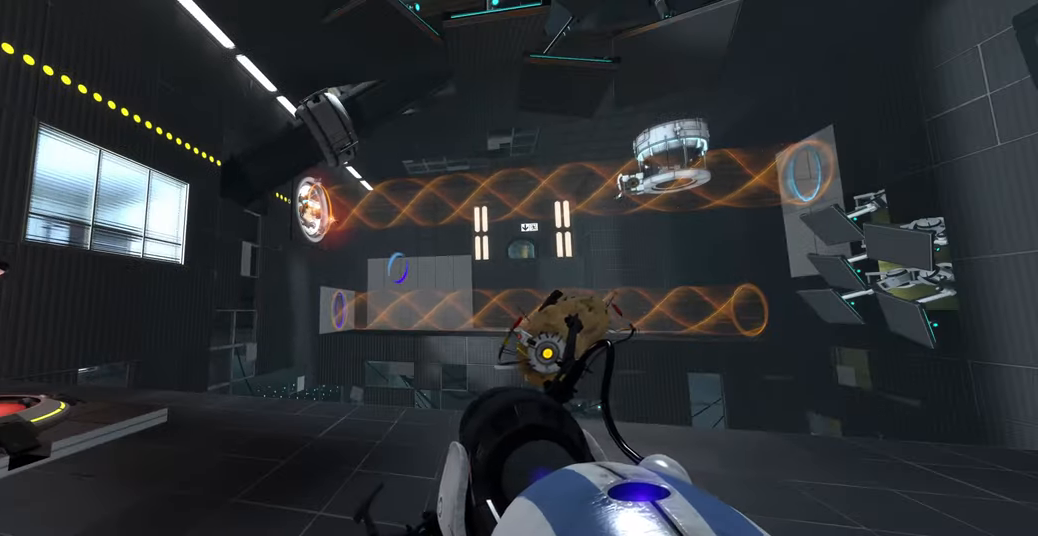
{"keys": [], "mouse": [], "events": []}
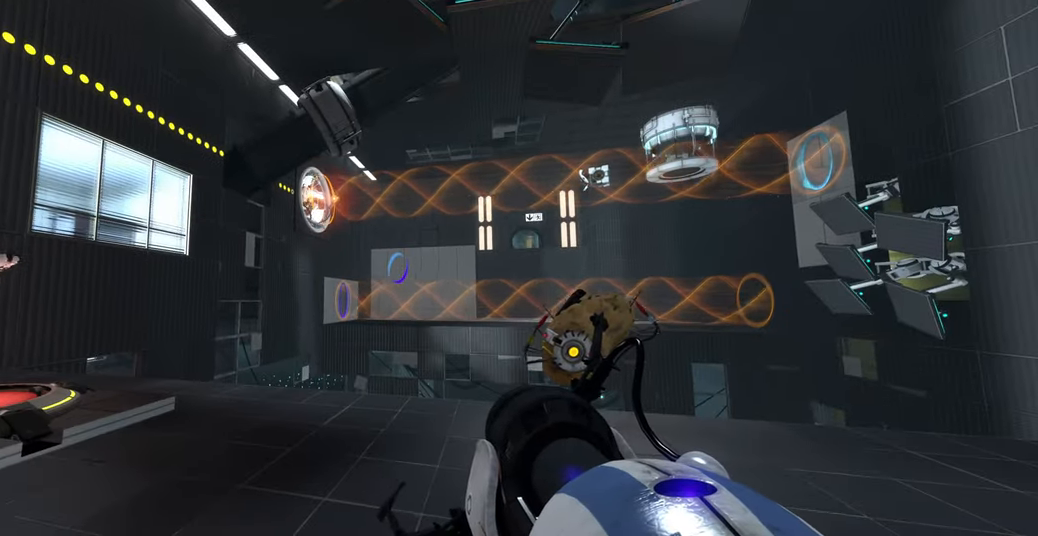
{"keys": [], "mouse": [], "events": []}
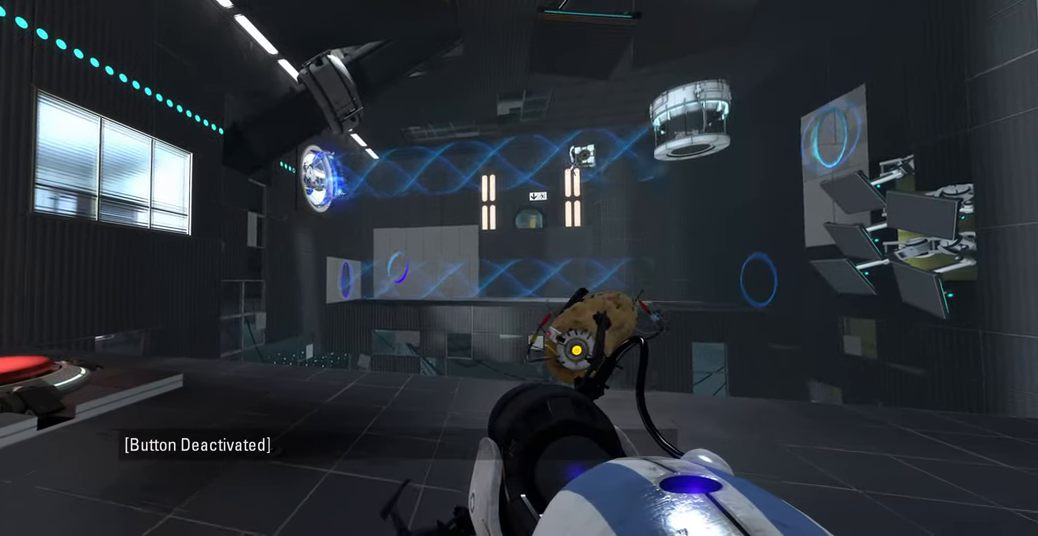
{"keys": [], "mouse": ["right"], "events": [[483, "mouse_right", "down"]]}
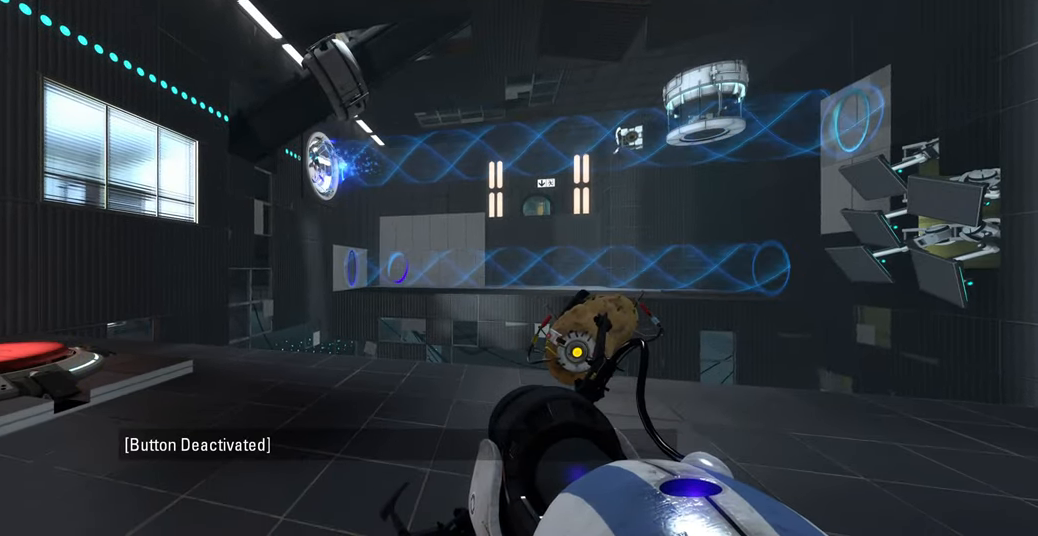
{"keys": [], "mouse": [], "events": [[116, "mouse_right", "up"]]}
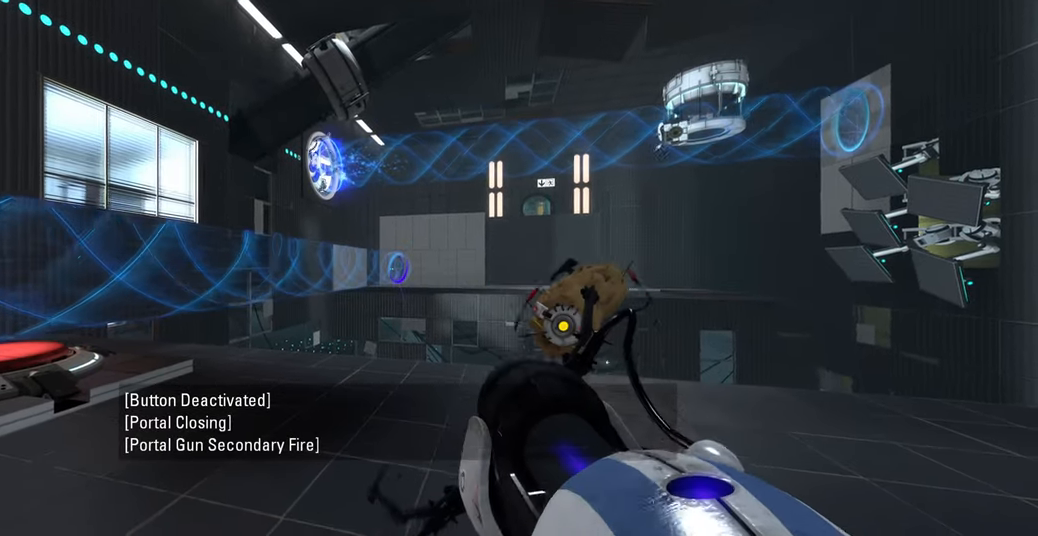
{"keys": ["w"], "mouse": [], "events": [[483, "w", "down"]]}
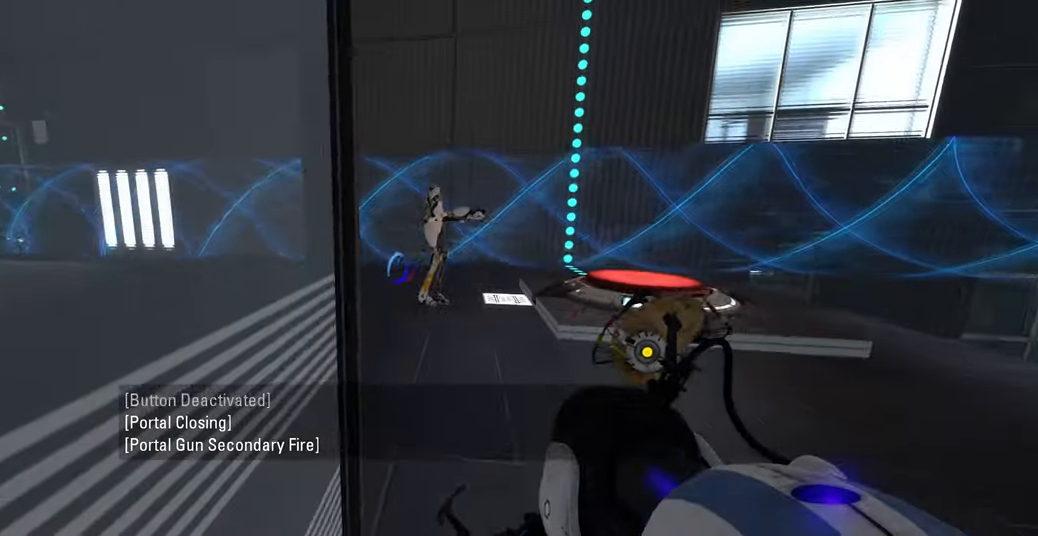
{"keys": [], "mouse": [], "events": [[133, "d", "down"], [216, "w", "up"], [266, "d", "up"]]}